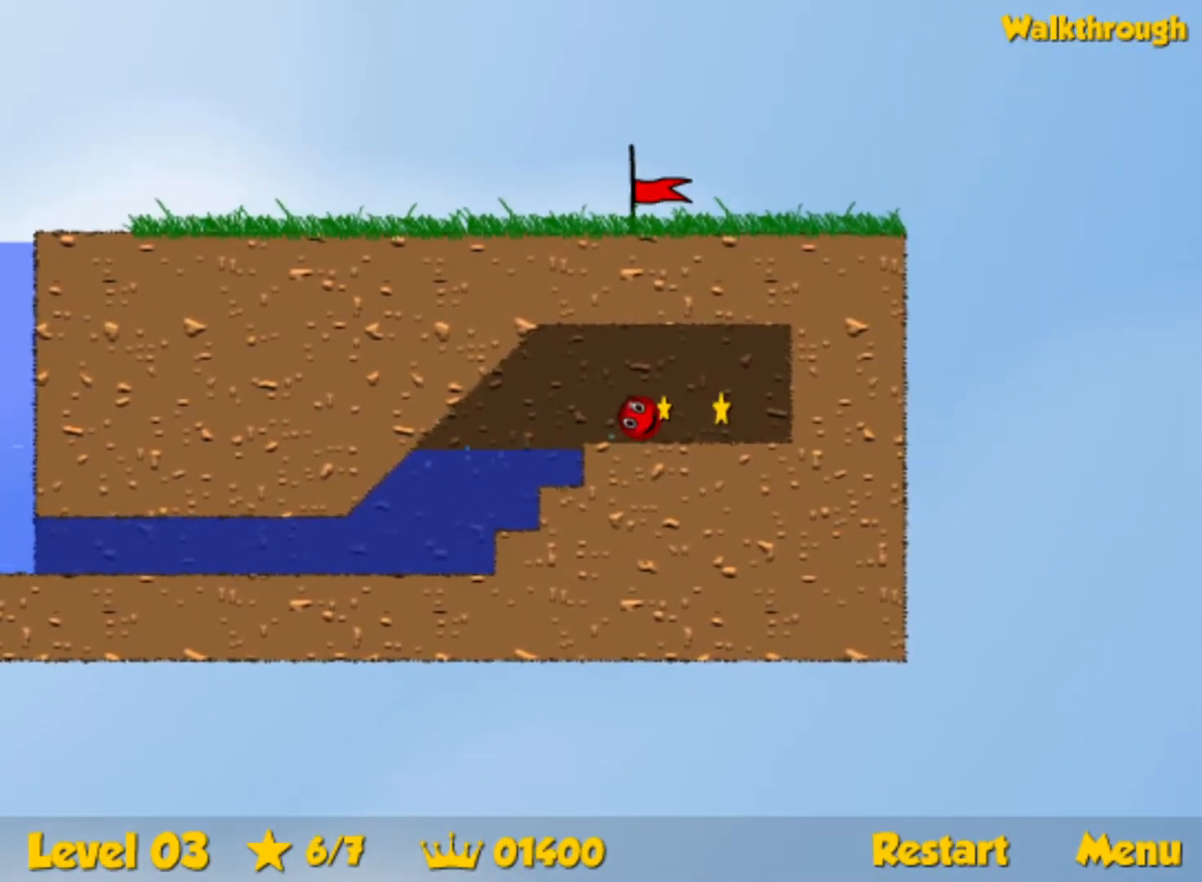
Gameplay with keyboard; each line is a JSON object with the keys held at the frame after it. "events" lists presses ("down") and releases ("up") of "down", "left", "p", "r", "right" and "up" between this image and that frame as [ms after this image, input, new state], when the widget could be followed in between. No other keys are recorded. Mouse input is not recorded.
{"keys": ["left"], "events": [[117, "right", "up"], [133, "left", "down"], [167, "down", "down"], [317, "down", "up"]]}
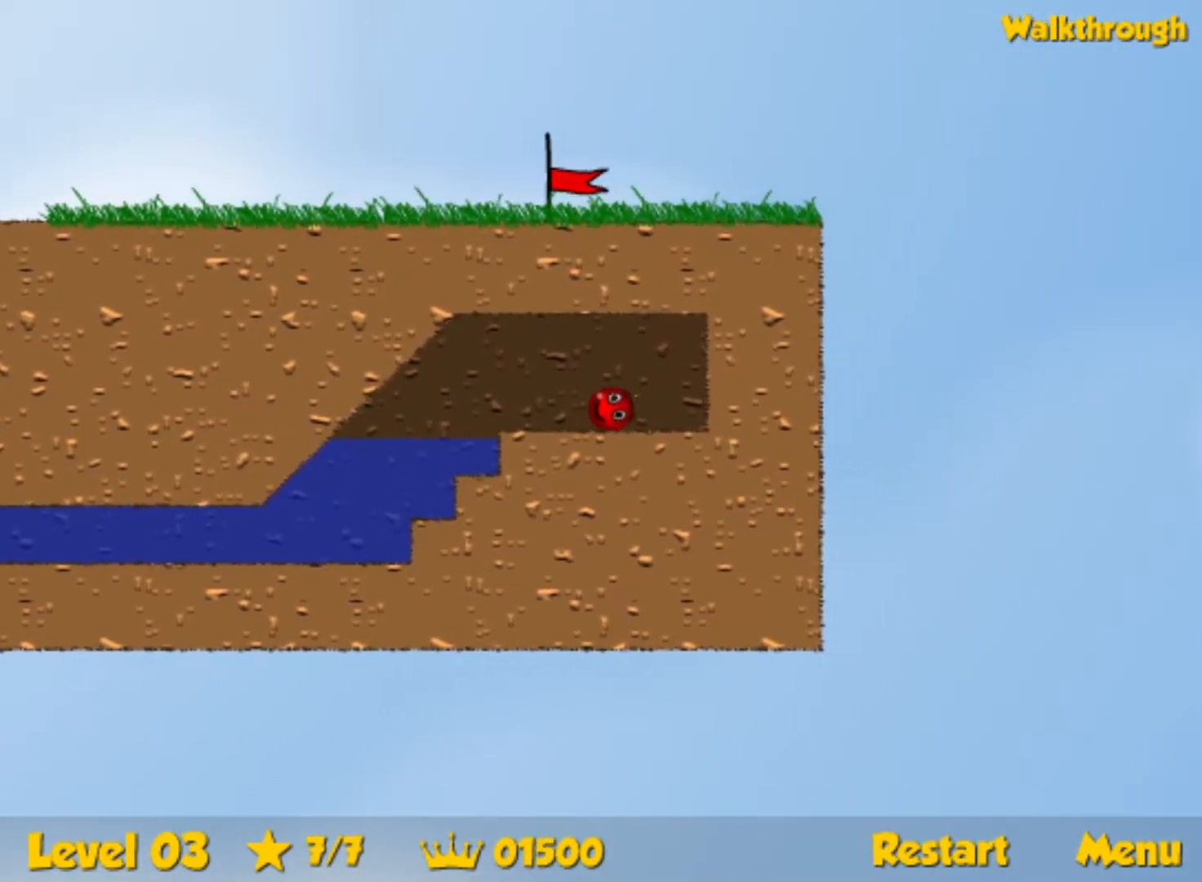
{"keys": ["down", "left"], "events": [[500, "down", "down"]]}
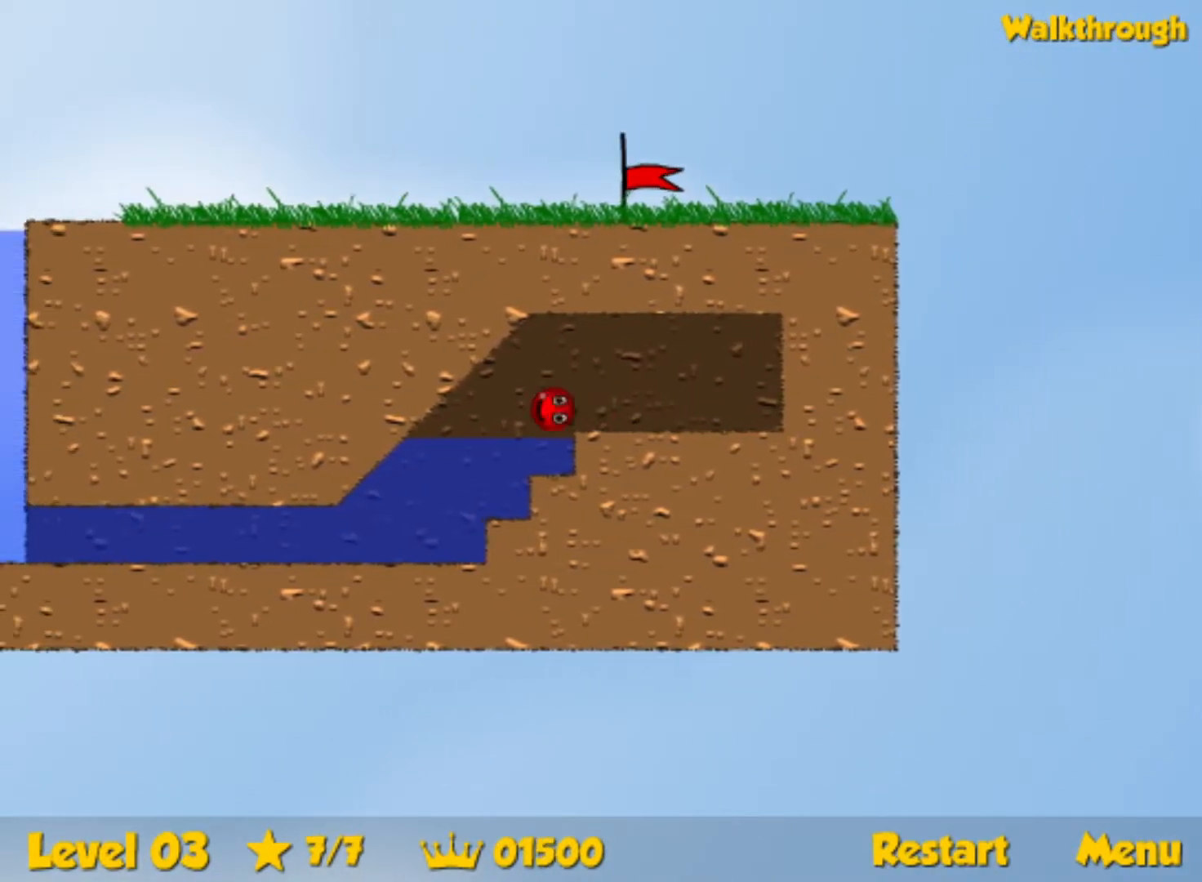
{"keys": ["down", "left"], "events": []}
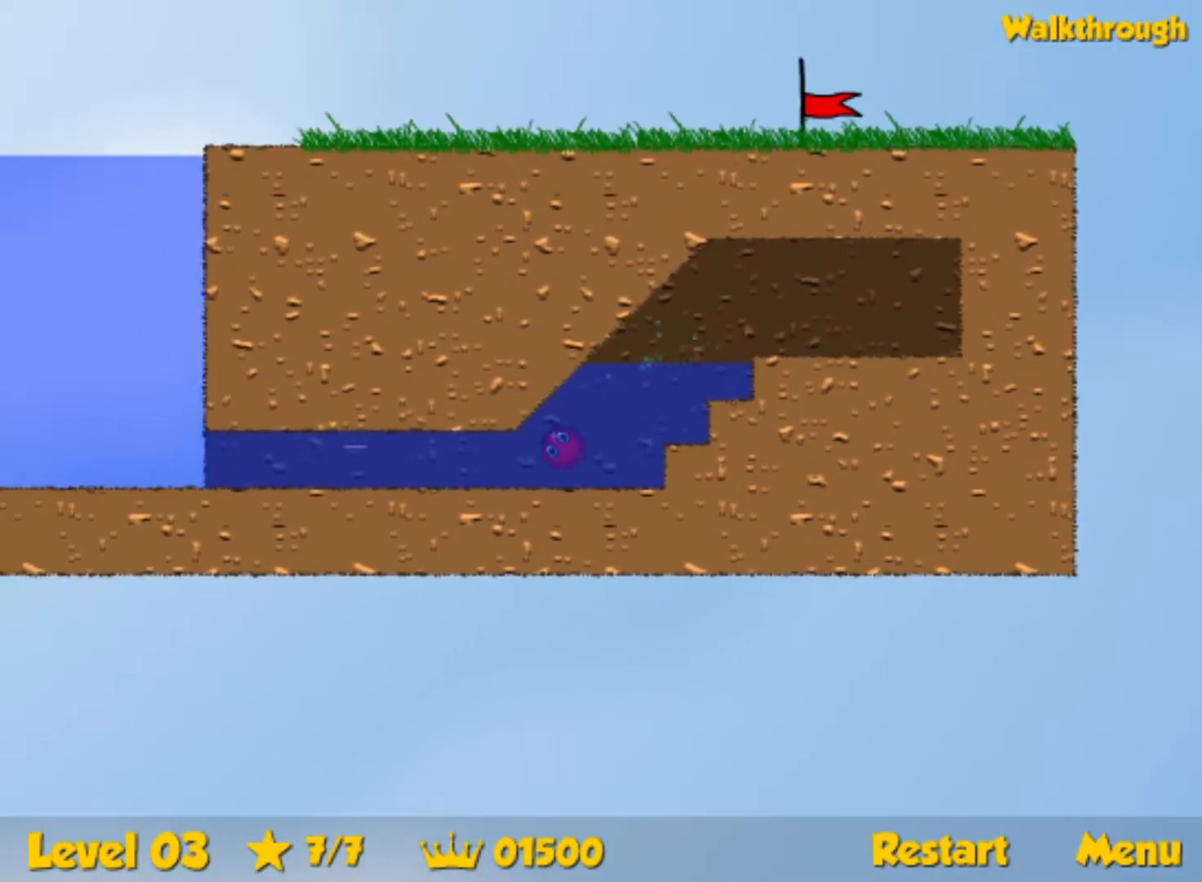
{"keys": ["down", "left", "up"], "events": [[233, "up", "down"]]}
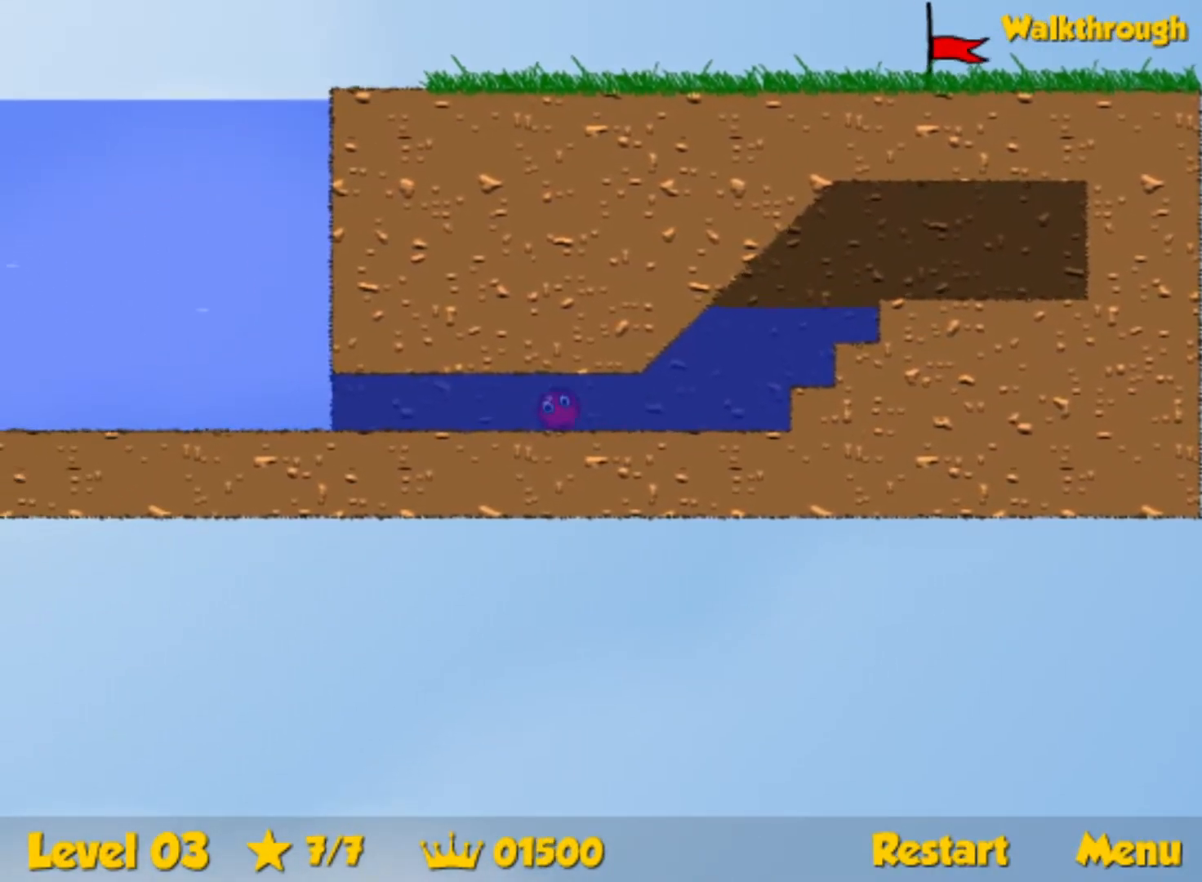
{"keys": ["down", "left", "up"], "events": []}
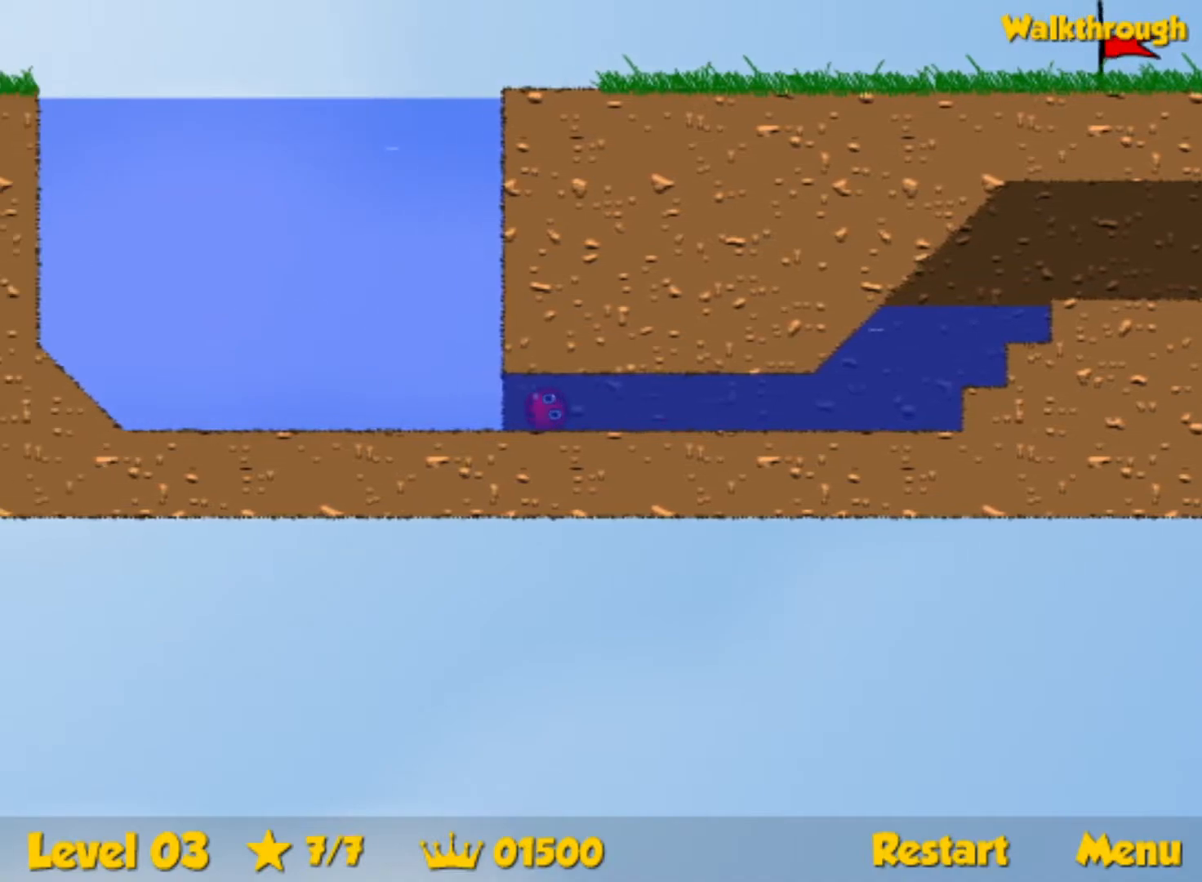
{"keys": ["right", "up"], "events": [[183, "down", "up"], [183, "left", "up"], [183, "right", "down"]]}
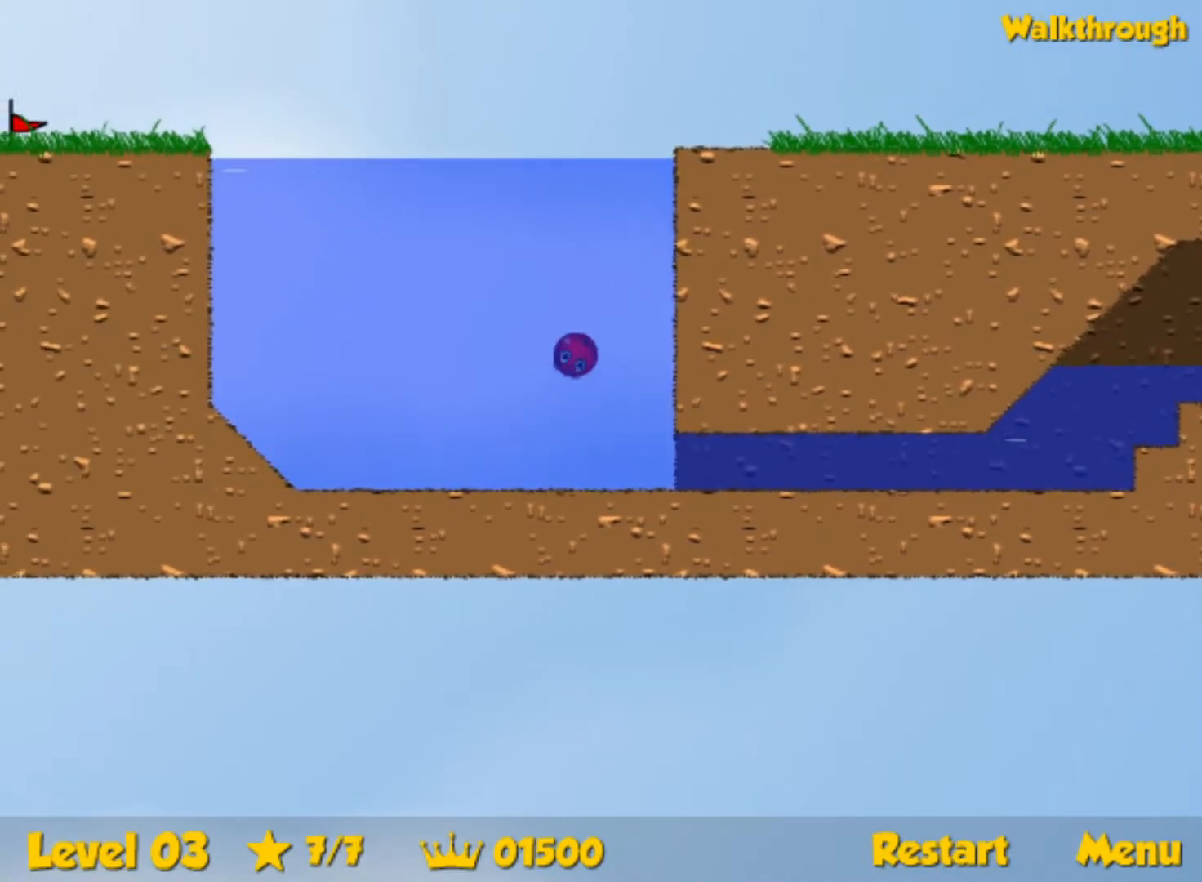
{"keys": ["right"], "events": [[367, "up", "up"]]}
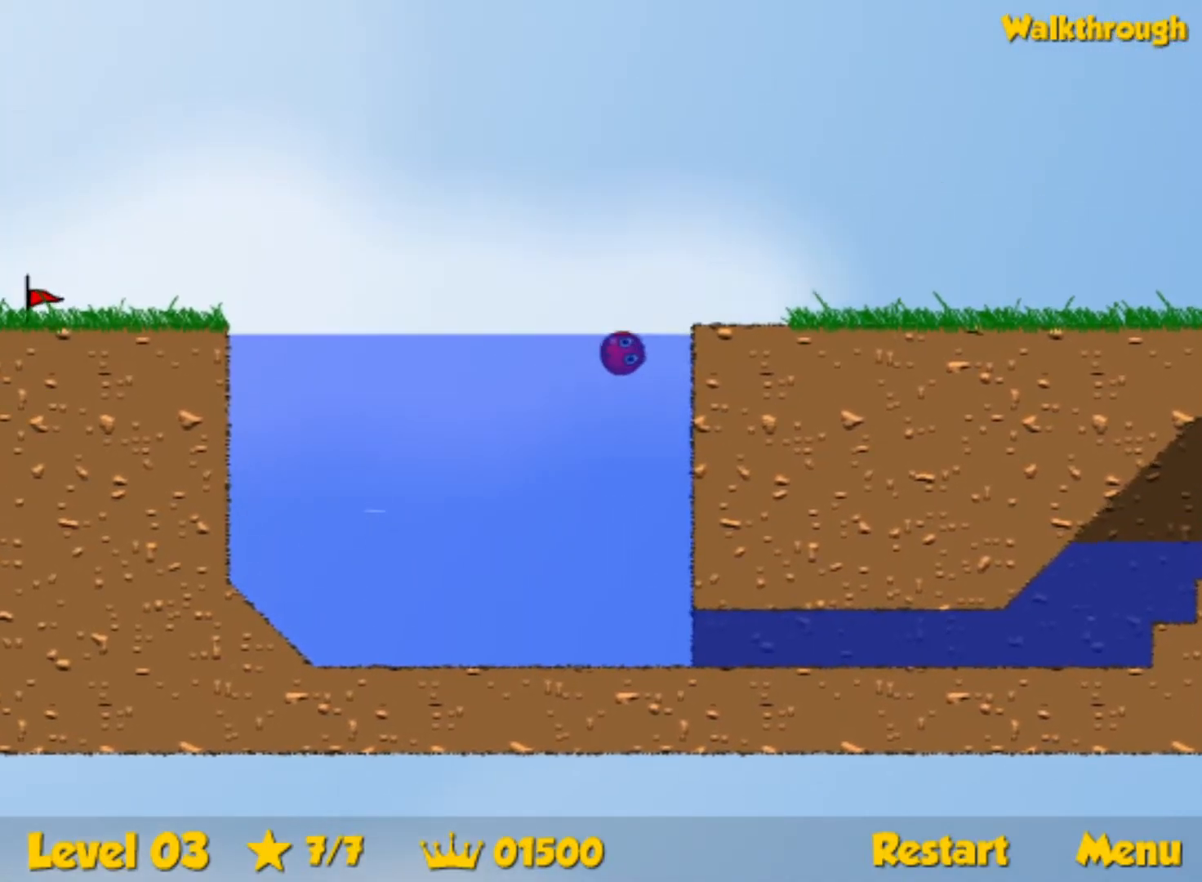
{"keys": ["right"], "events": [[50, "down", "down"], [267, "down", "up"]]}
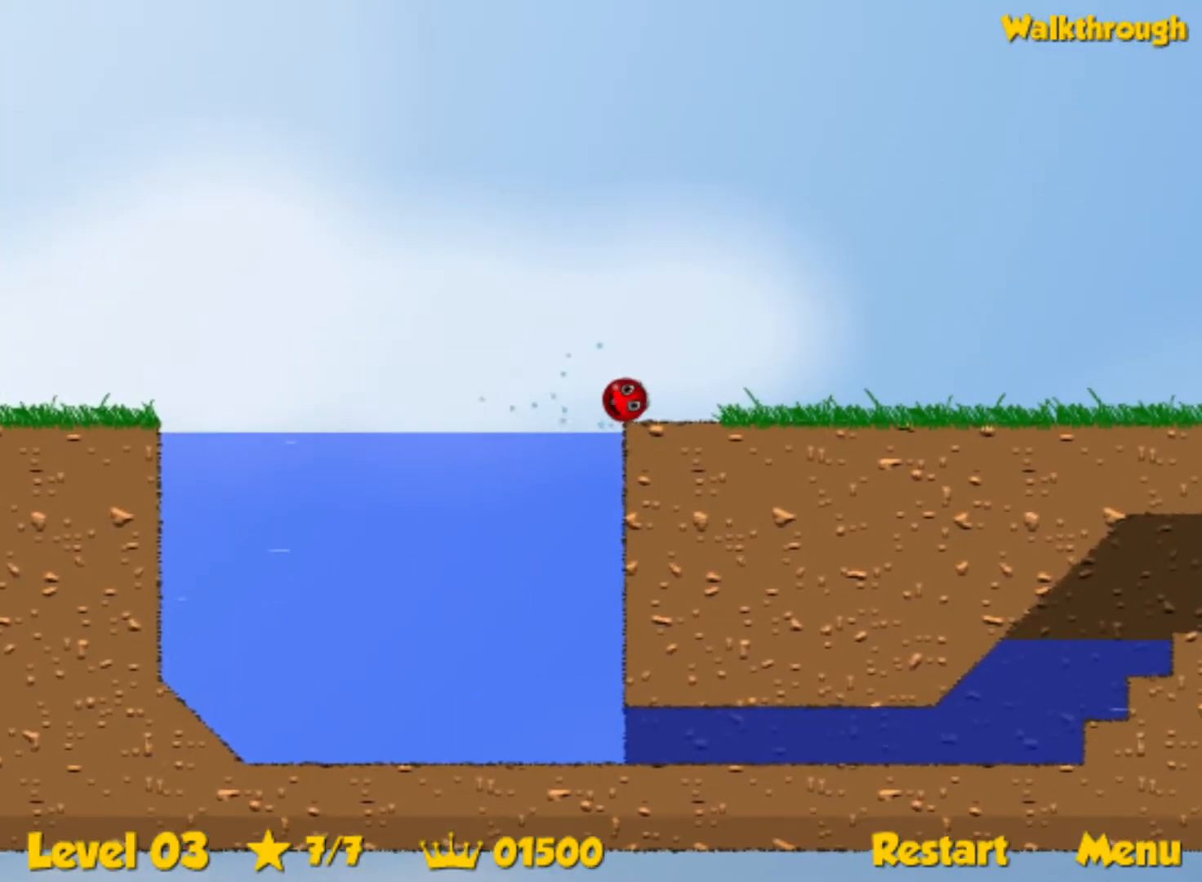
{"keys": ["right"], "events": []}
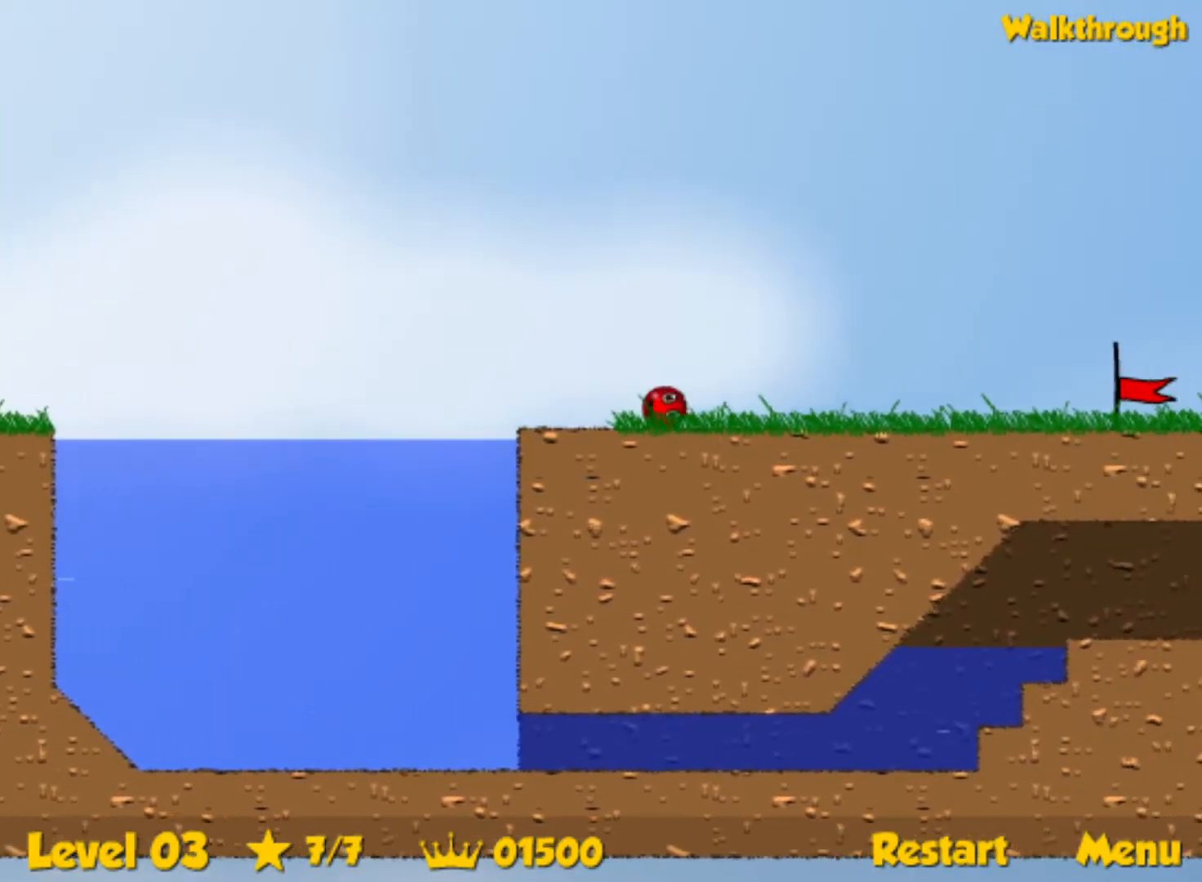
{"keys": ["right"], "events": []}
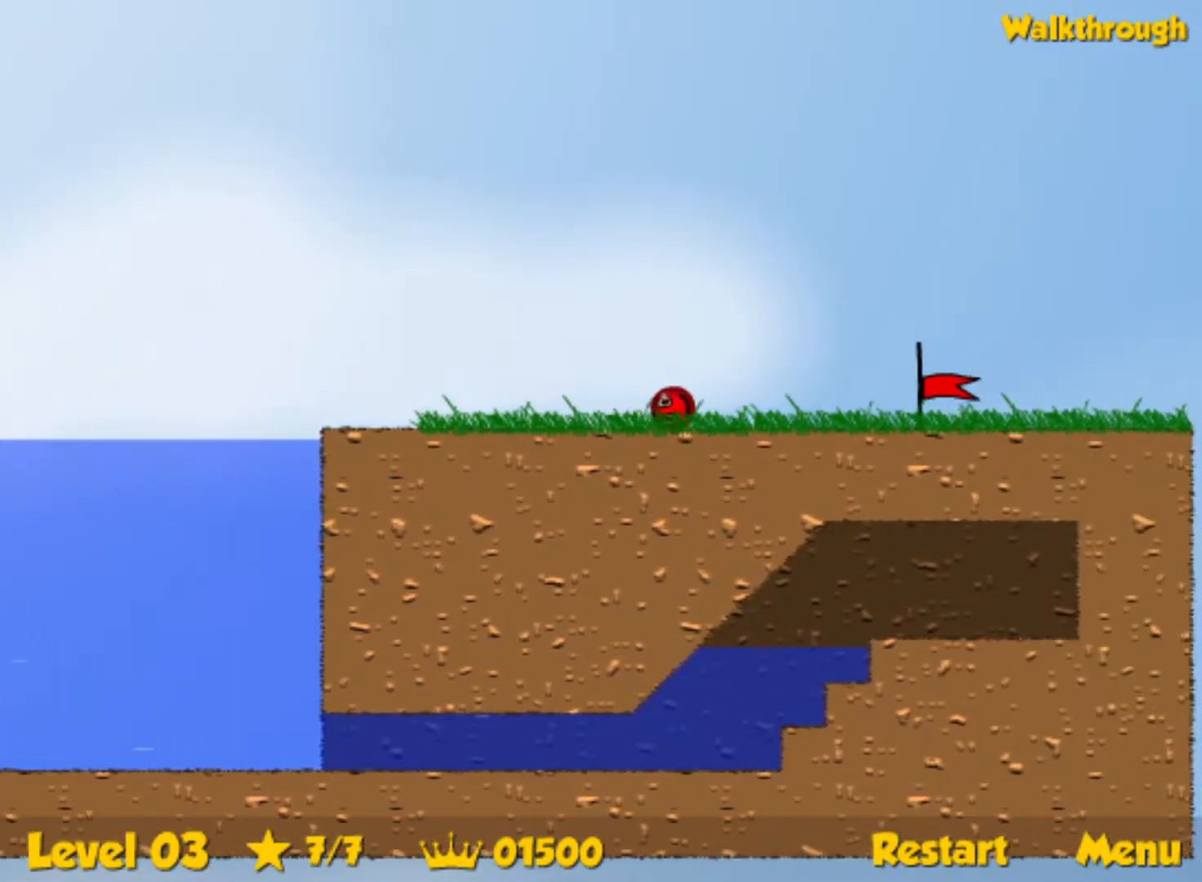
{"keys": ["right"], "events": []}
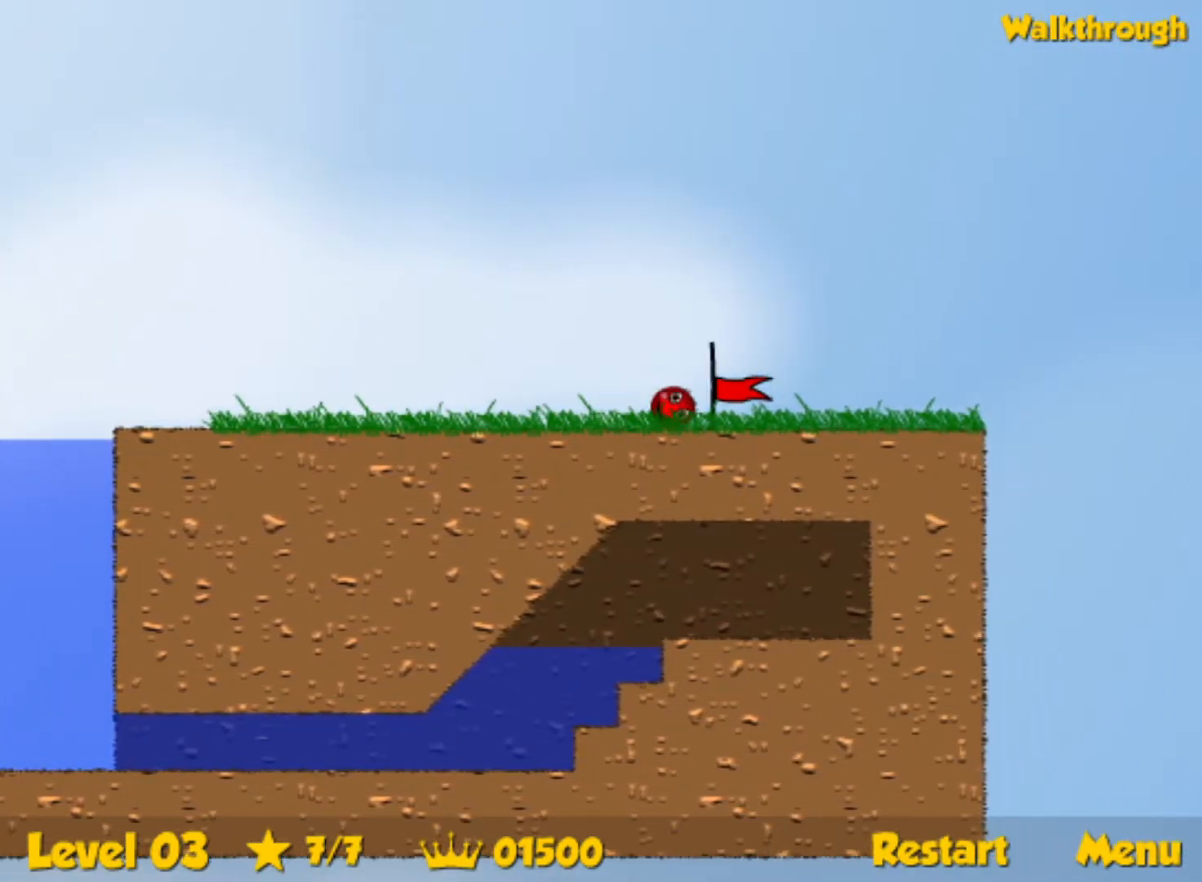
{"keys": ["right"], "events": []}
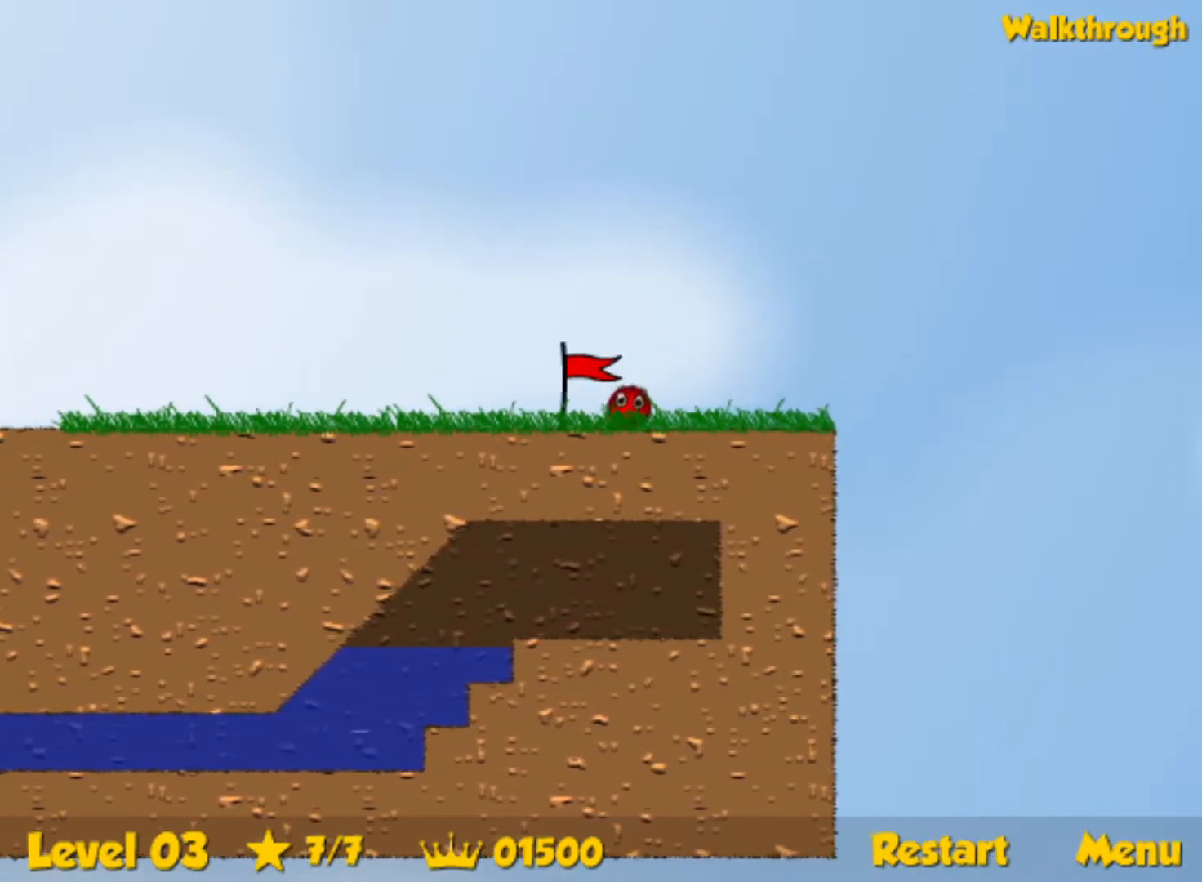
{"keys": ["right"], "events": [[50, "right", "up"], [117, "right", "down"]]}
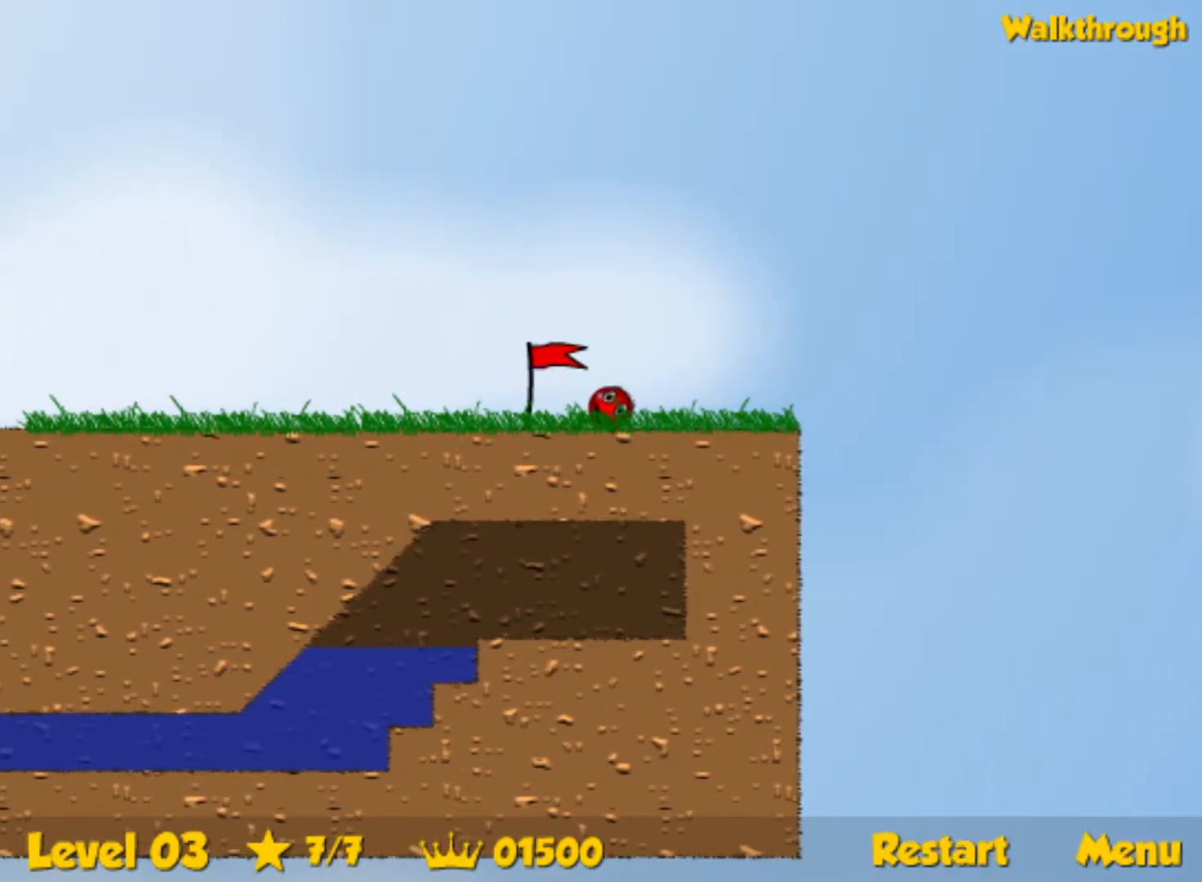
{"keys": ["right"], "events": []}
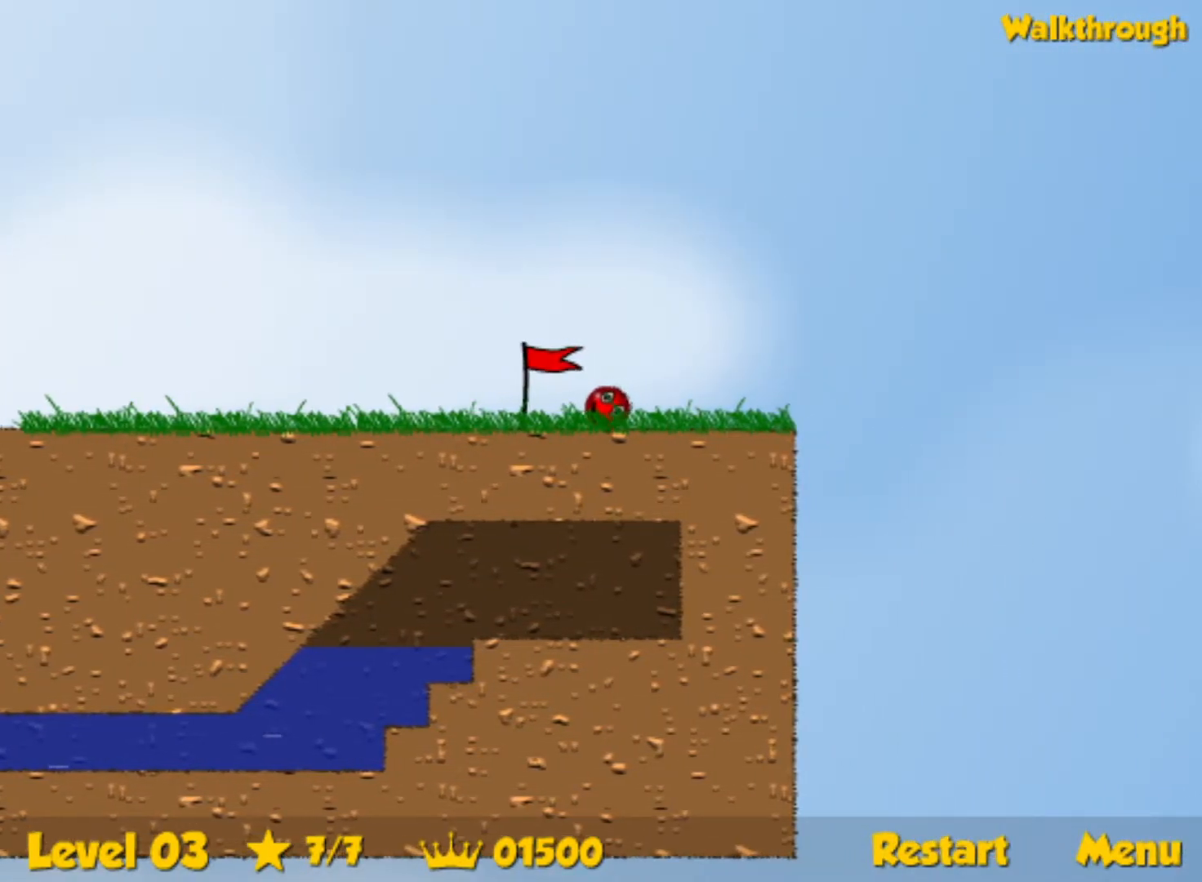
{"keys": ["up"], "events": [[267, "up", "down"], [483, "right", "up"]]}
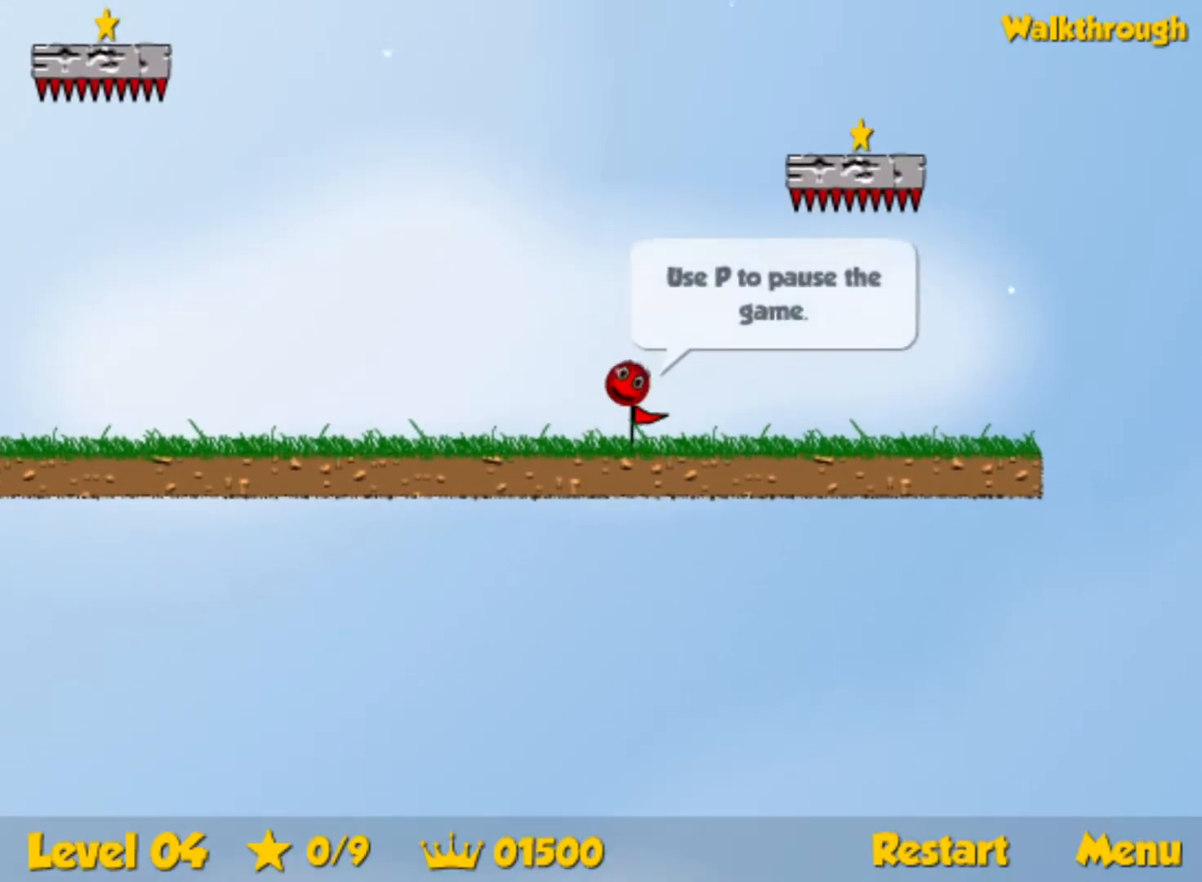
{"keys": ["down", "right"], "events": [[17, "left", "down"], [100, "up", "up"], [117, "left", "up"], [400, "down", "down"], [433, "right", "down"]]}
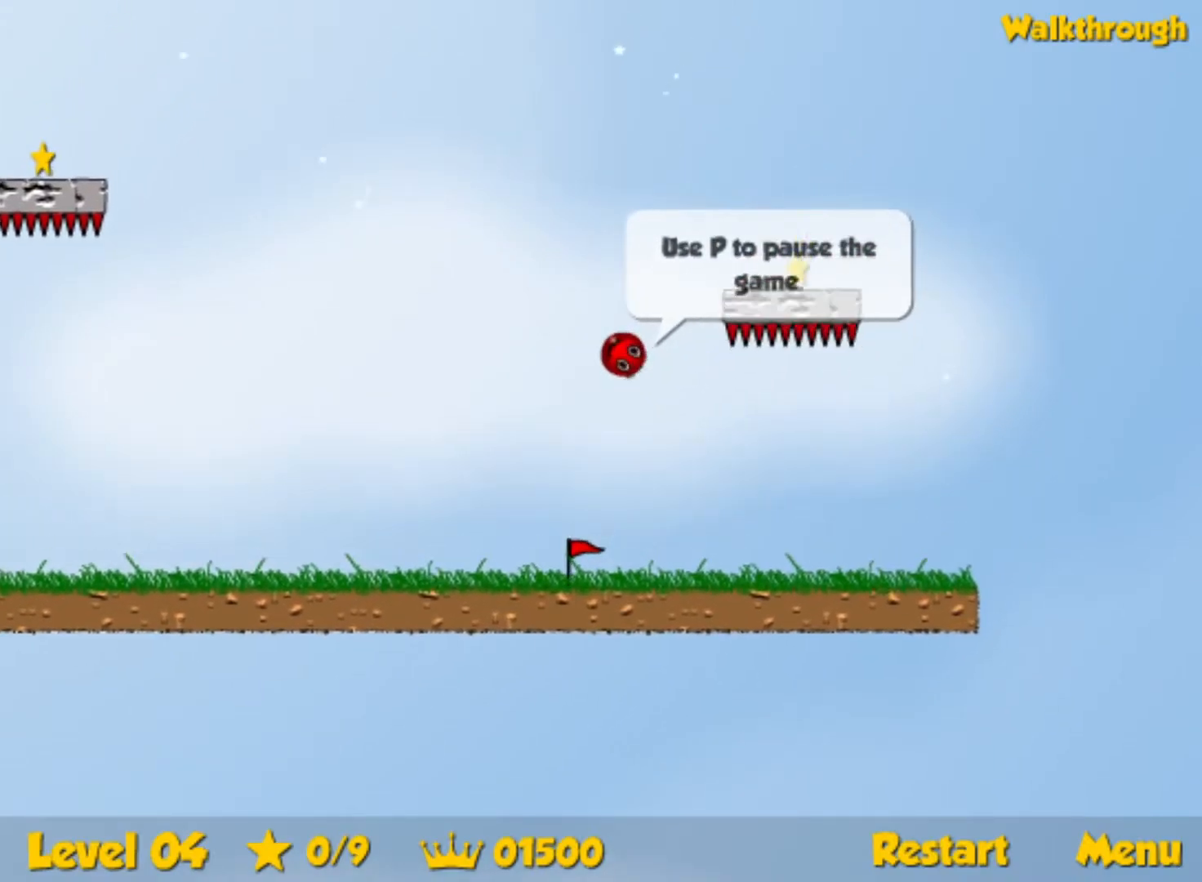
{"keys": ["down", "right"], "events": []}
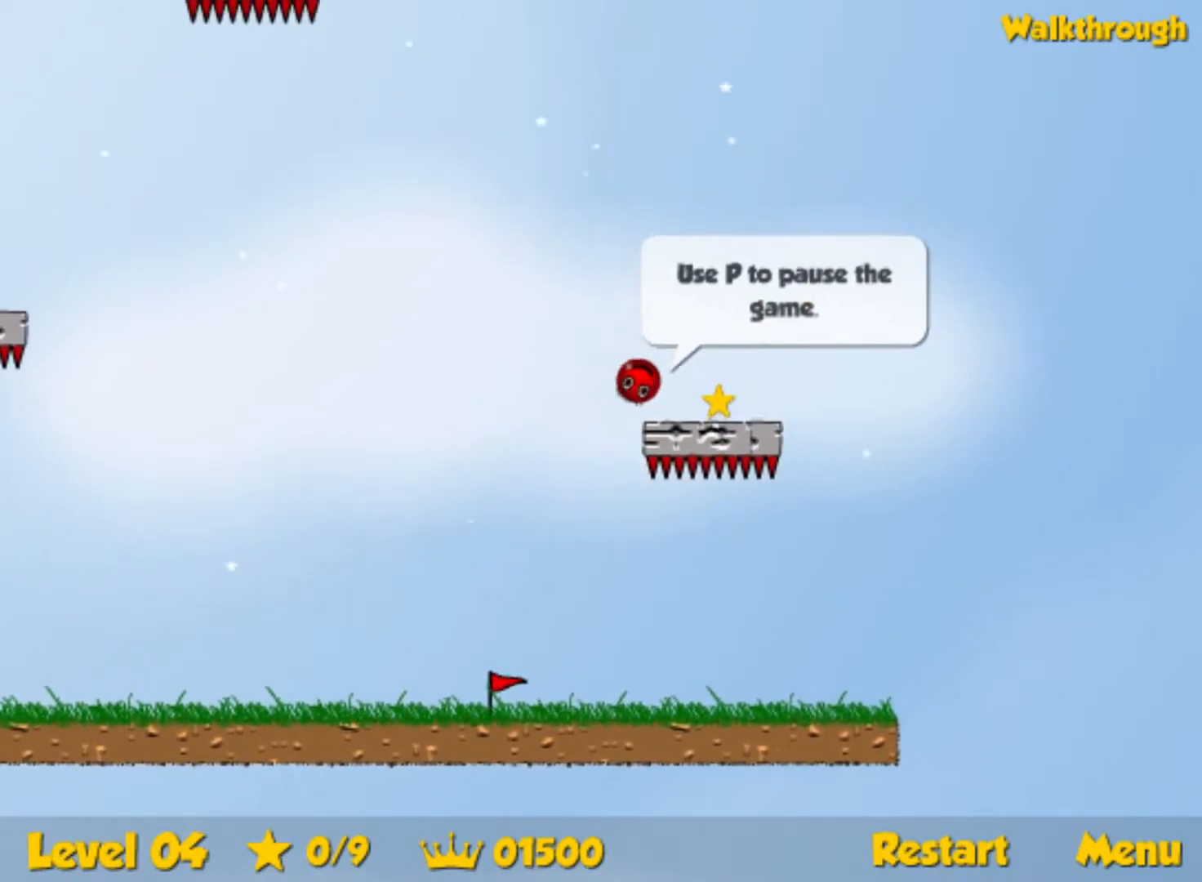
{"keys": ["down", "left"], "events": [[383, "left", "down"], [383, "right", "up"]]}
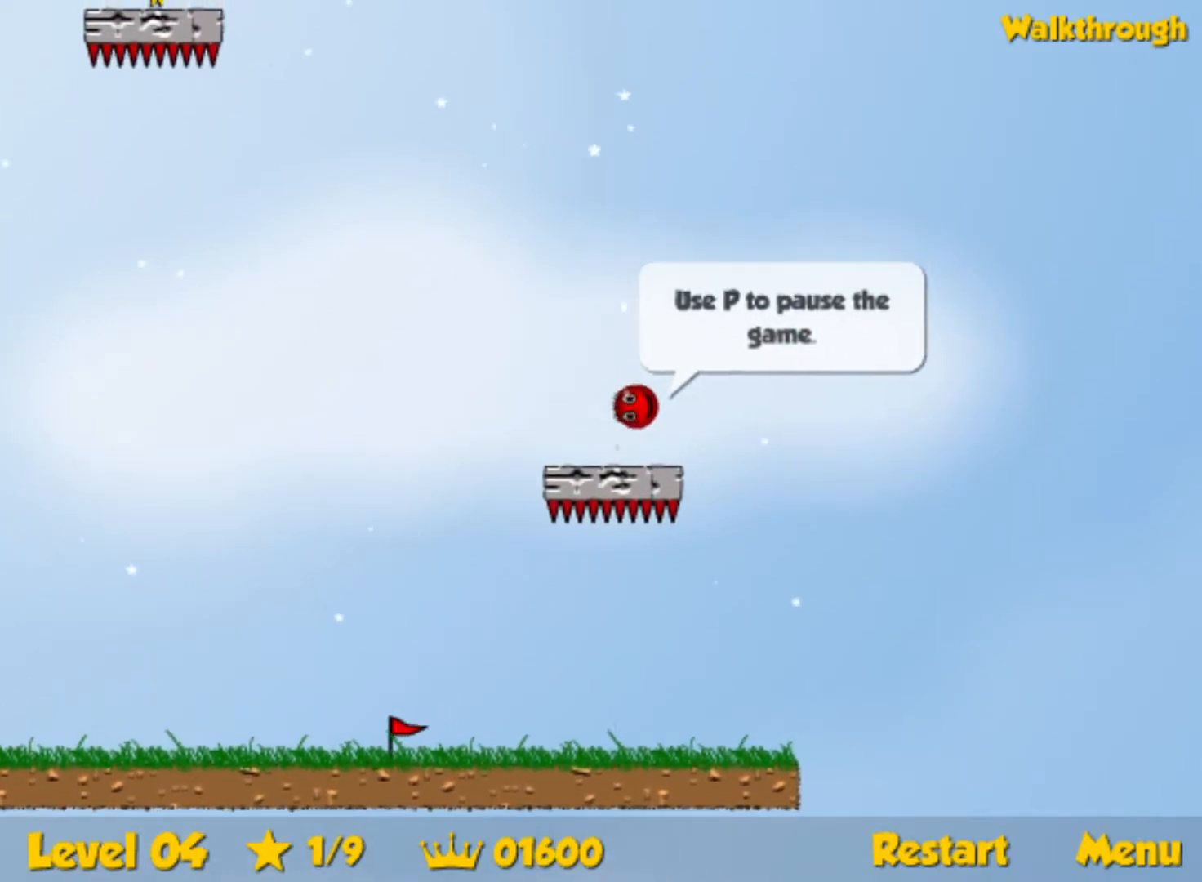
{"keys": ["down", "left"], "events": []}
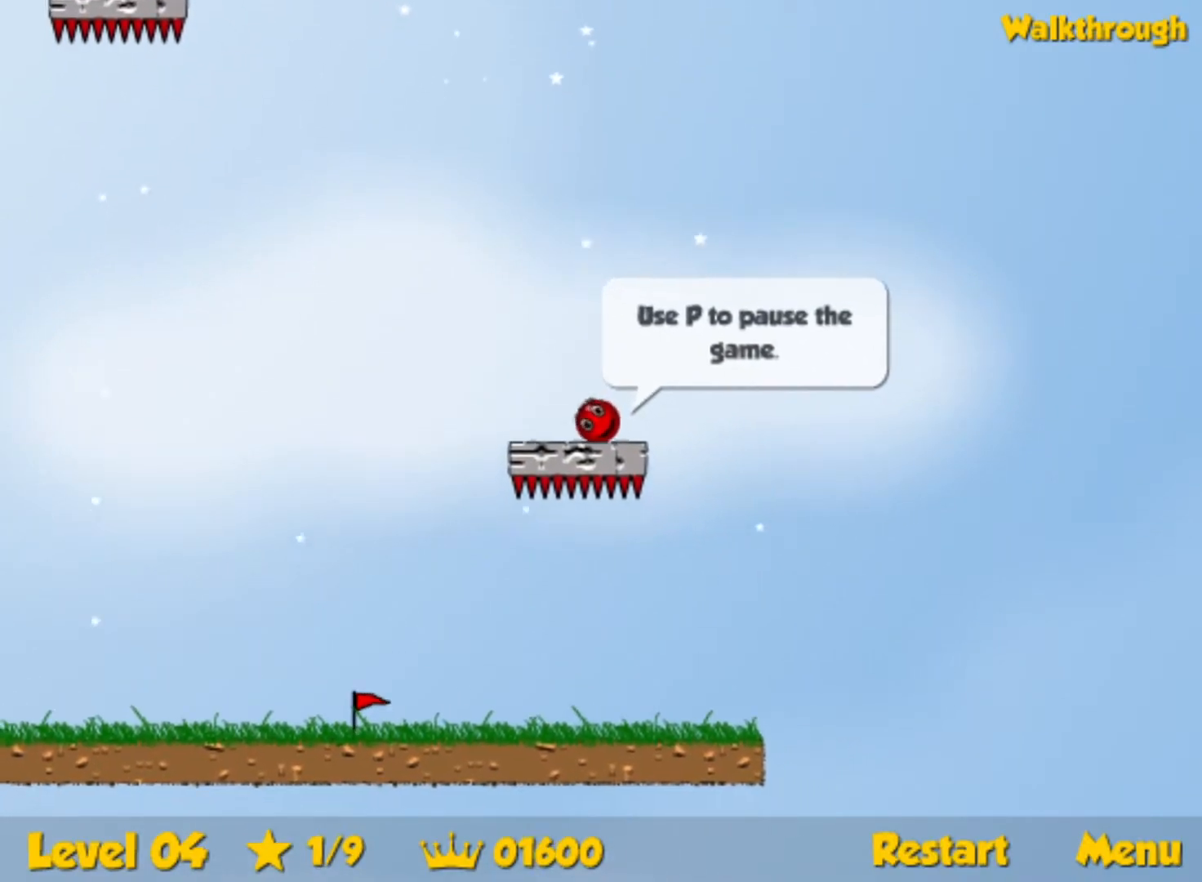
{"keys": ["left"], "events": [[500, "down", "up"]]}
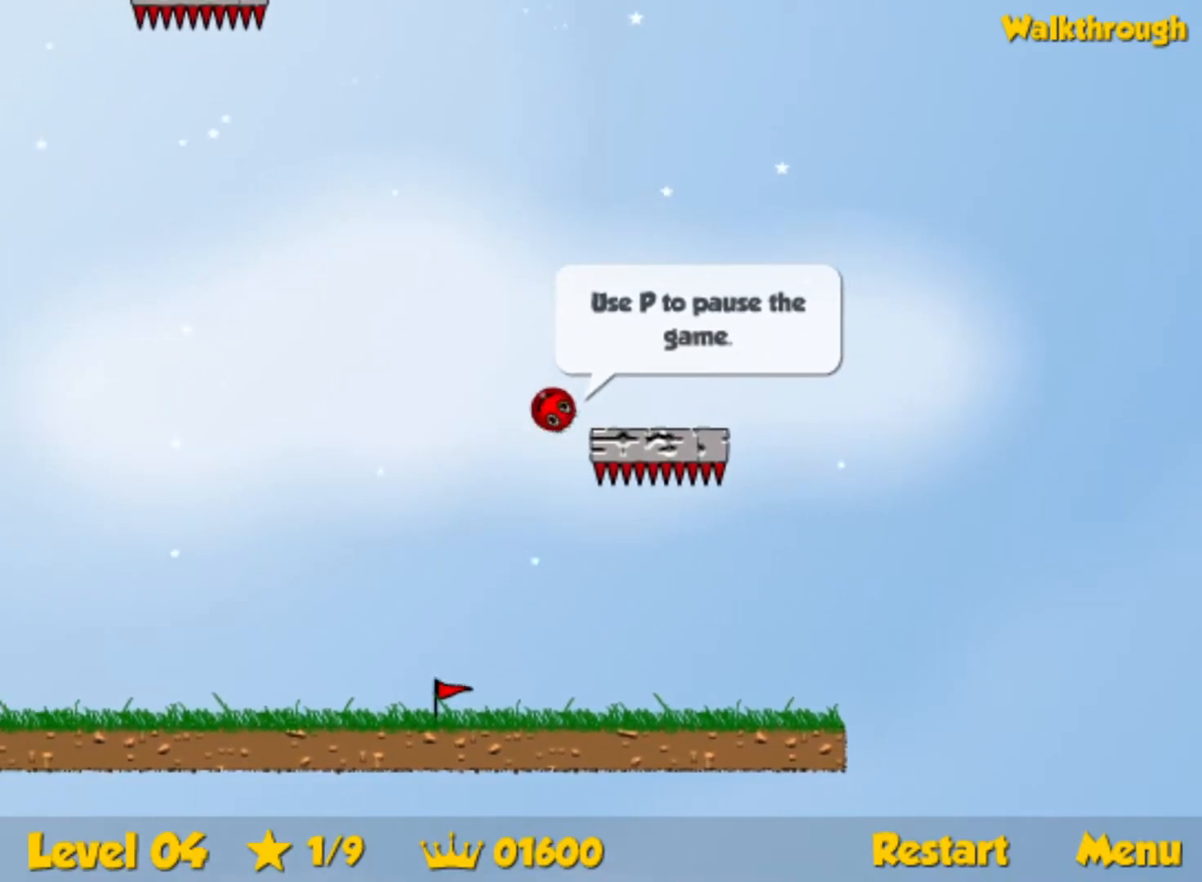
{"keys": ["left"], "events": []}
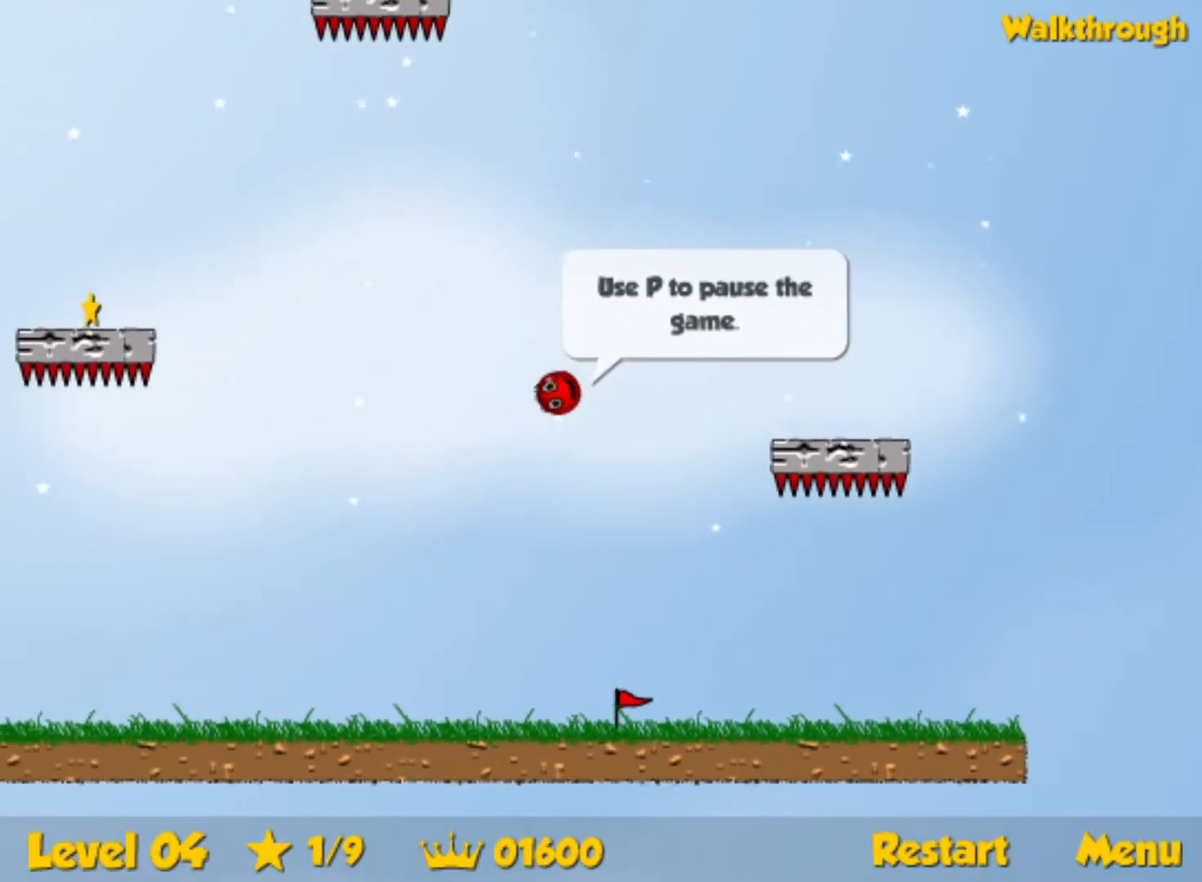
{"keys": ["left"], "events": [[17, "down", "down"], [483, "down", "up"]]}
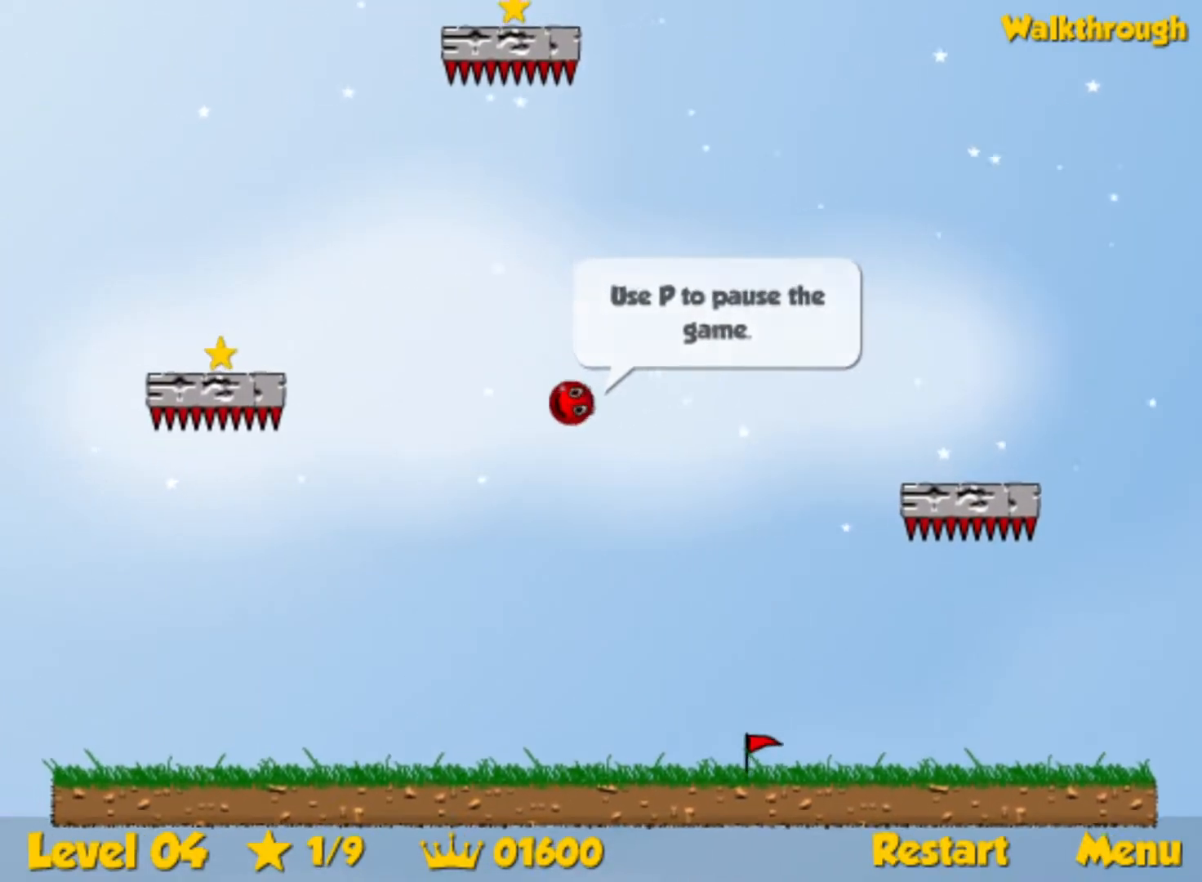
{"keys": ["down", "left"], "events": [[300, "down", "down"]]}
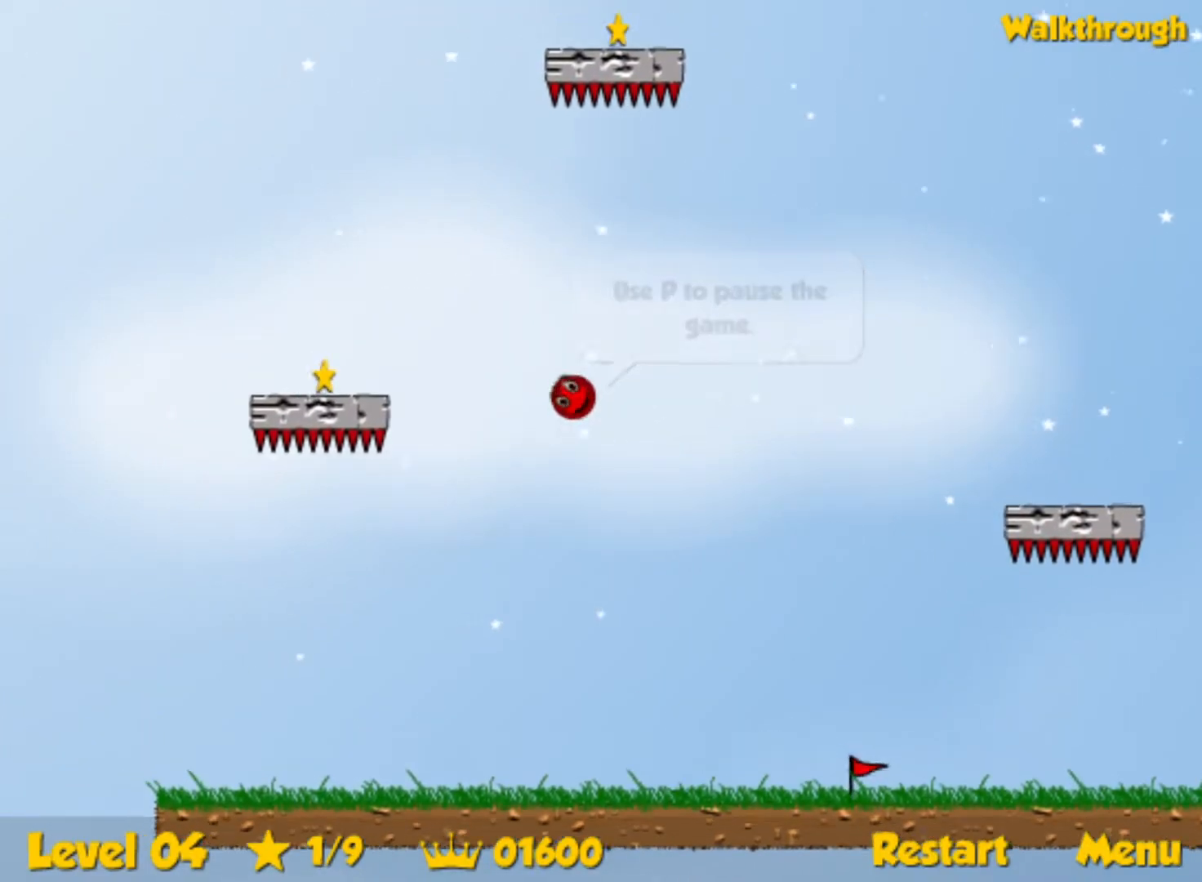
{"keys": ["down", "left"], "events": [[100, "down", "up"], [300, "down", "down"], [433, "down", "up"], [483, "down", "down"]]}
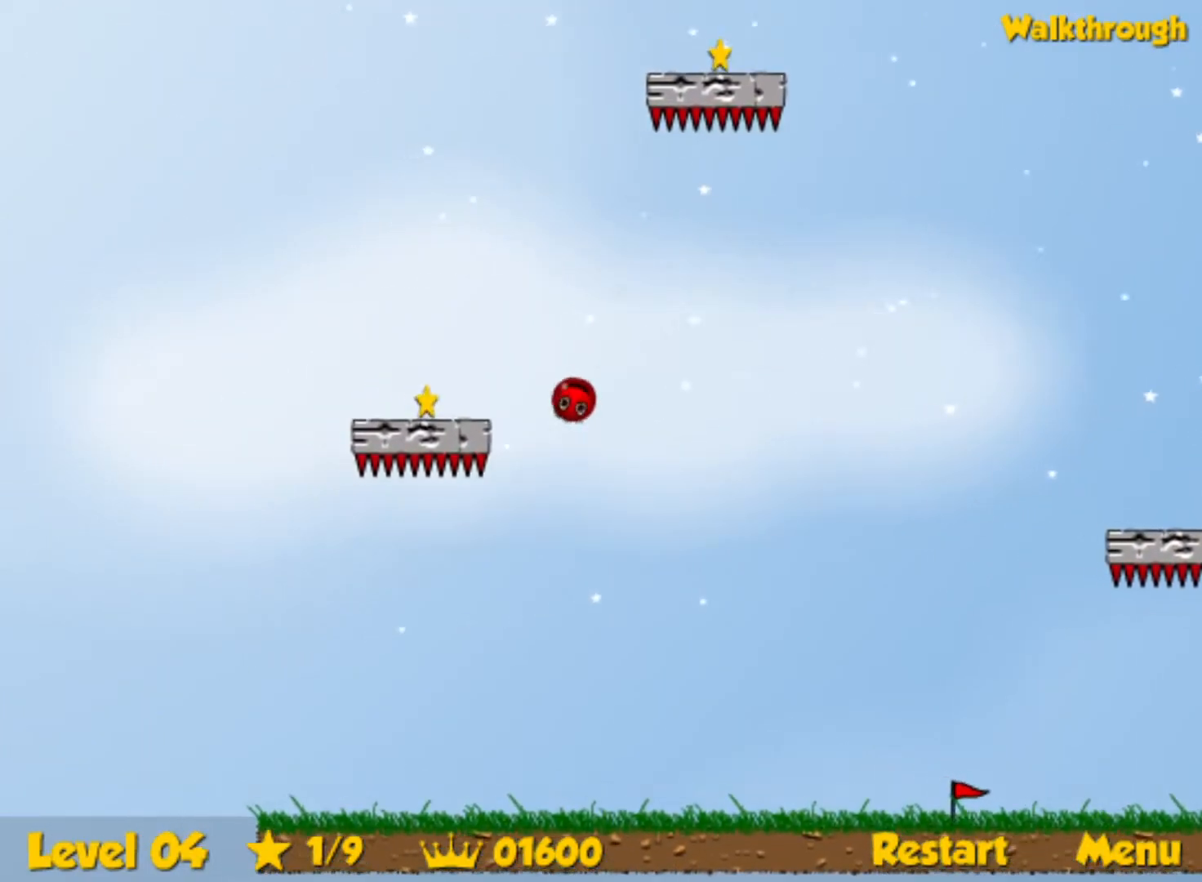
{"keys": ["left", "up"], "events": [[183, "down", "up"], [283, "up", "down"]]}
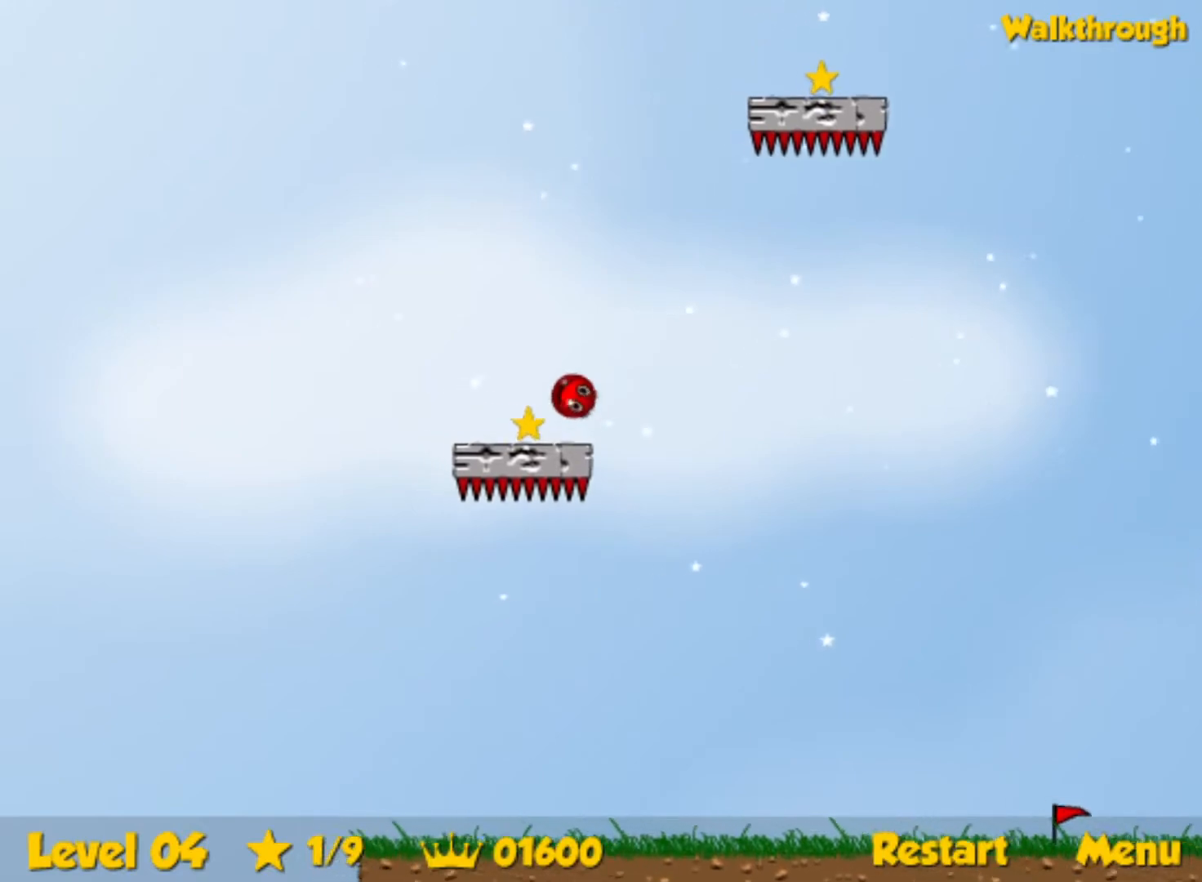
{"keys": ["right", "up"], "events": [[17, "right", "down"], [33, "left", "up"]]}
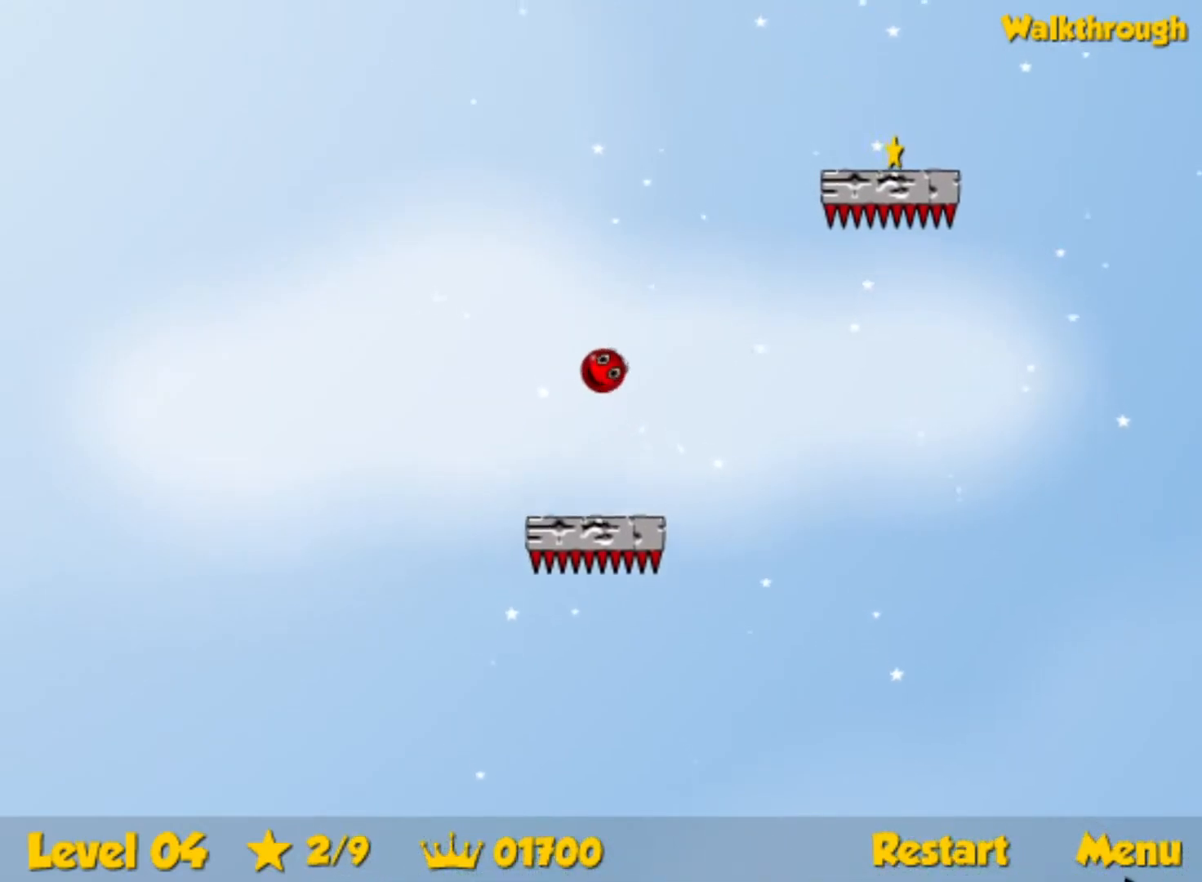
{"keys": ["down", "right"], "events": [[133, "up", "up"], [283, "down", "down"]]}
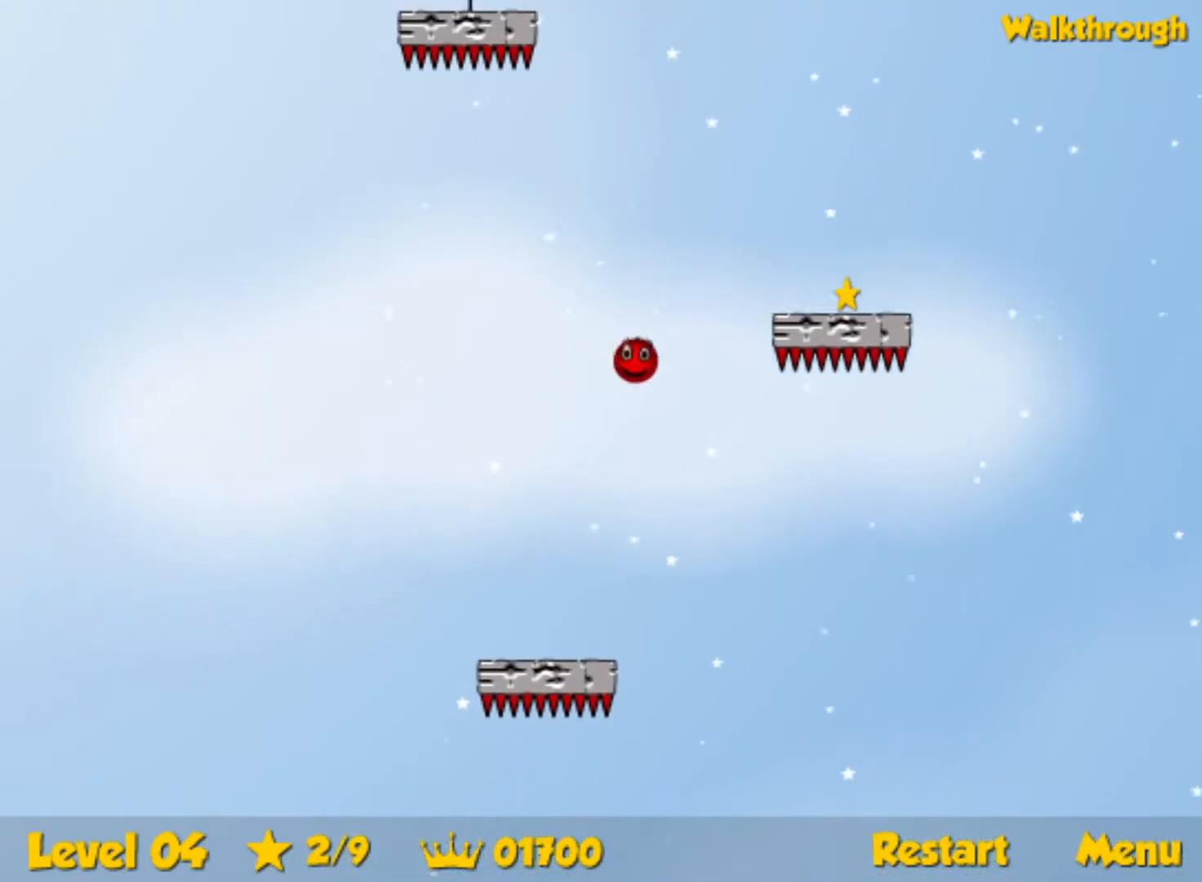
{"keys": ["down", "right"], "events": []}
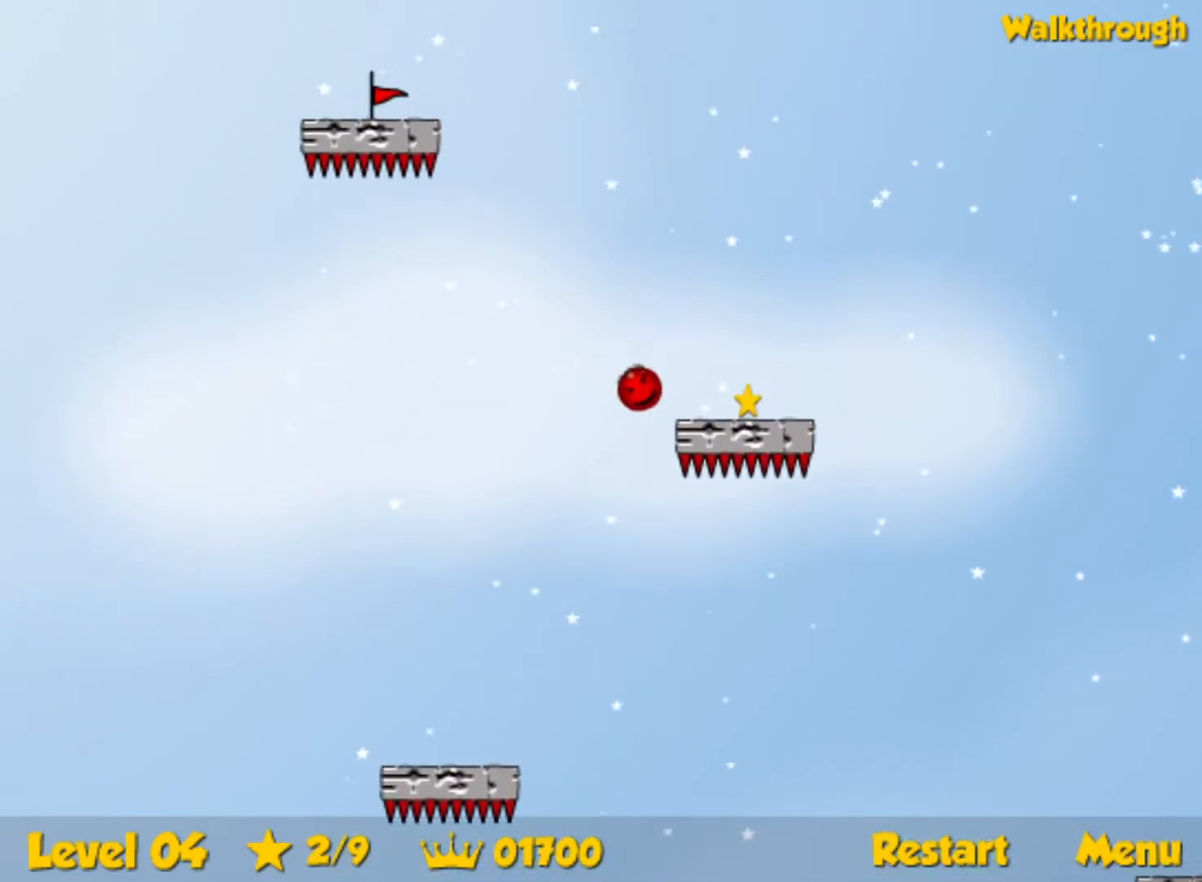
{"keys": ["down", "right"], "events": []}